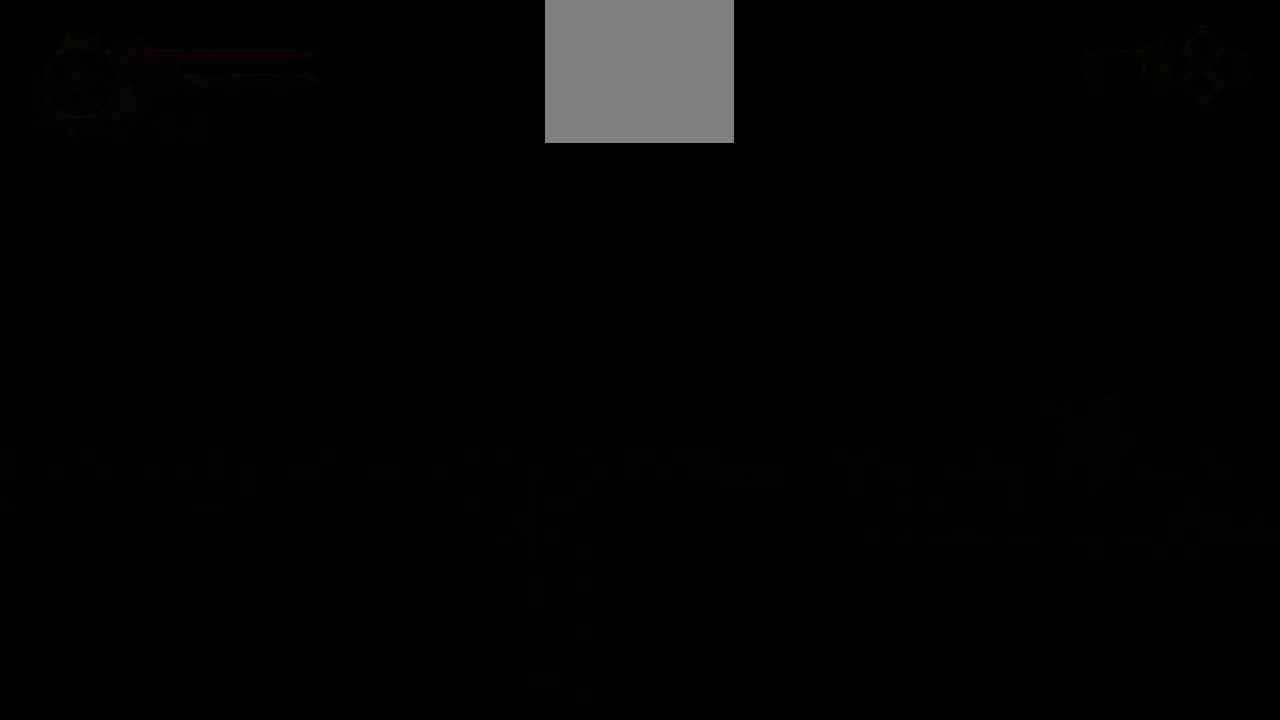
Gameplay with a controller (Xbox layout); each line is a JSON object with the inputs held at the frame after it. "events" lists button and stick changes between this image and that frame as [ms after this image, input, new state], when the widget could be followed in between. Not read: A L3 R3.
{"buttons": [], "left_stick": "right", "right_stick": "center", "events": [[417, "left_stick", "right"]]}
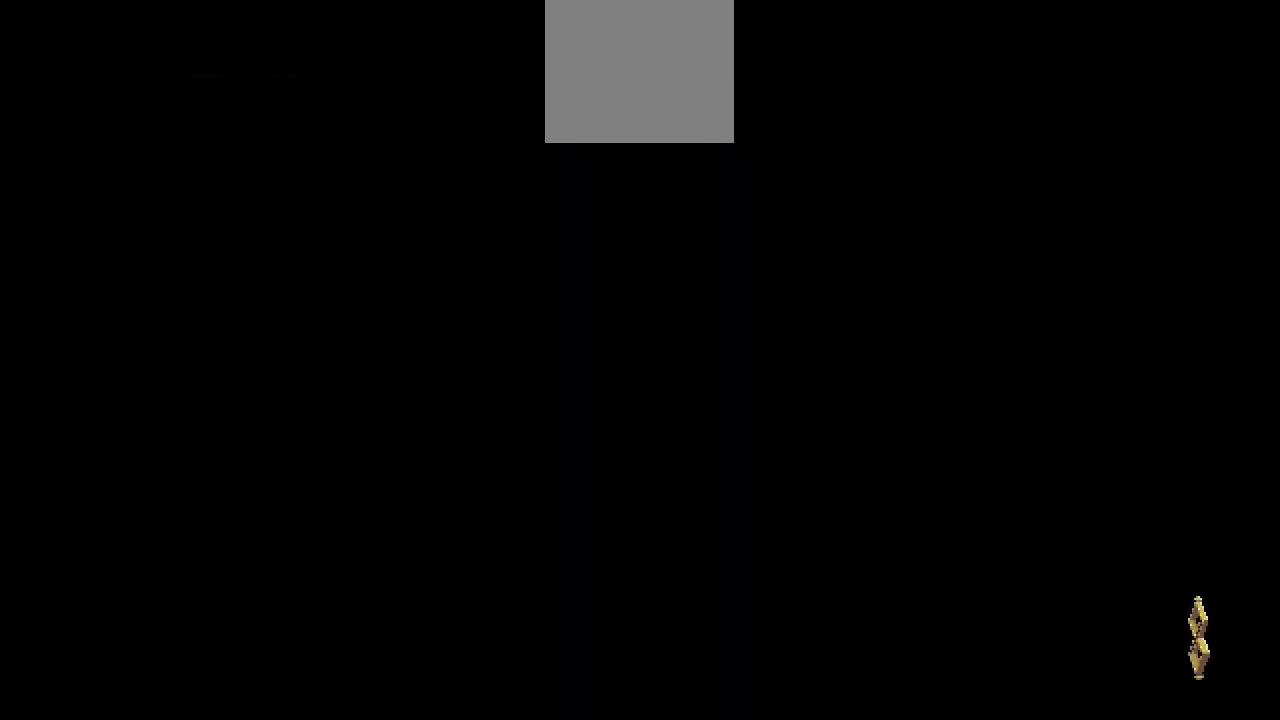
{"buttons": [], "left_stick": "right", "right_stick": "center", "events": []}
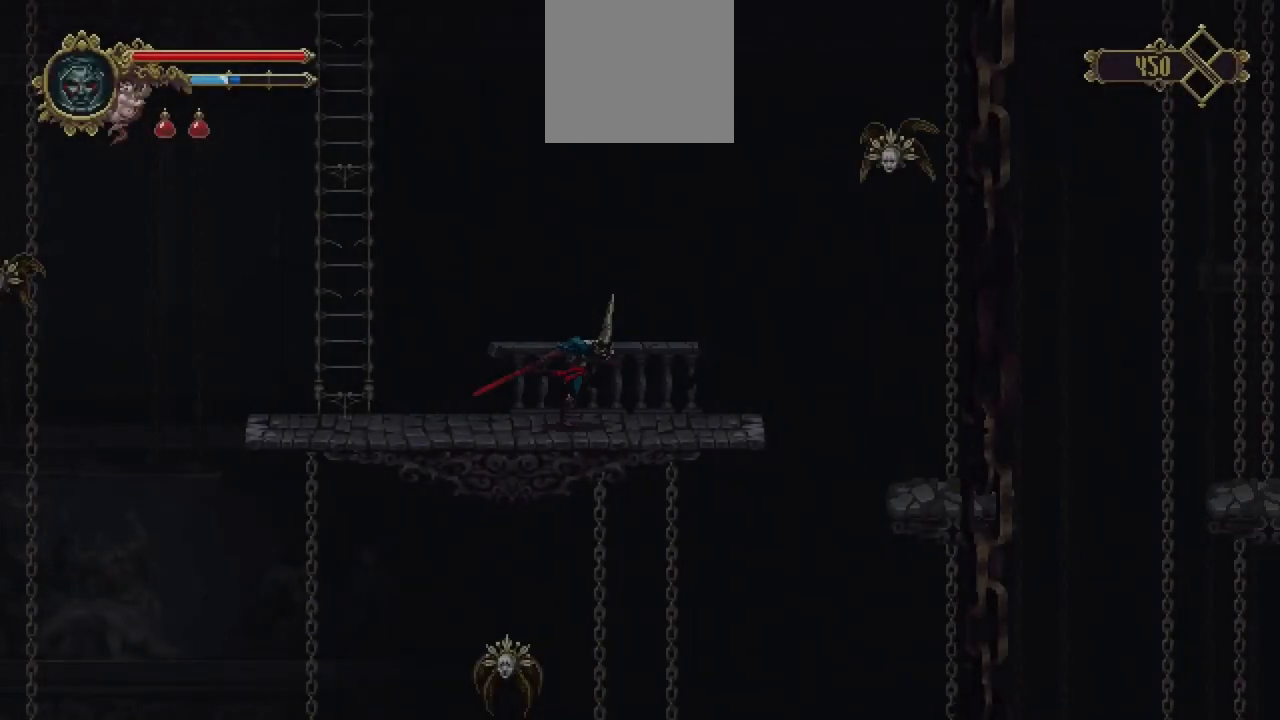
{"buttons": [], "left_stick": "center", "right_stick": "center", "events": [[367, "left_stick", "center"]]}
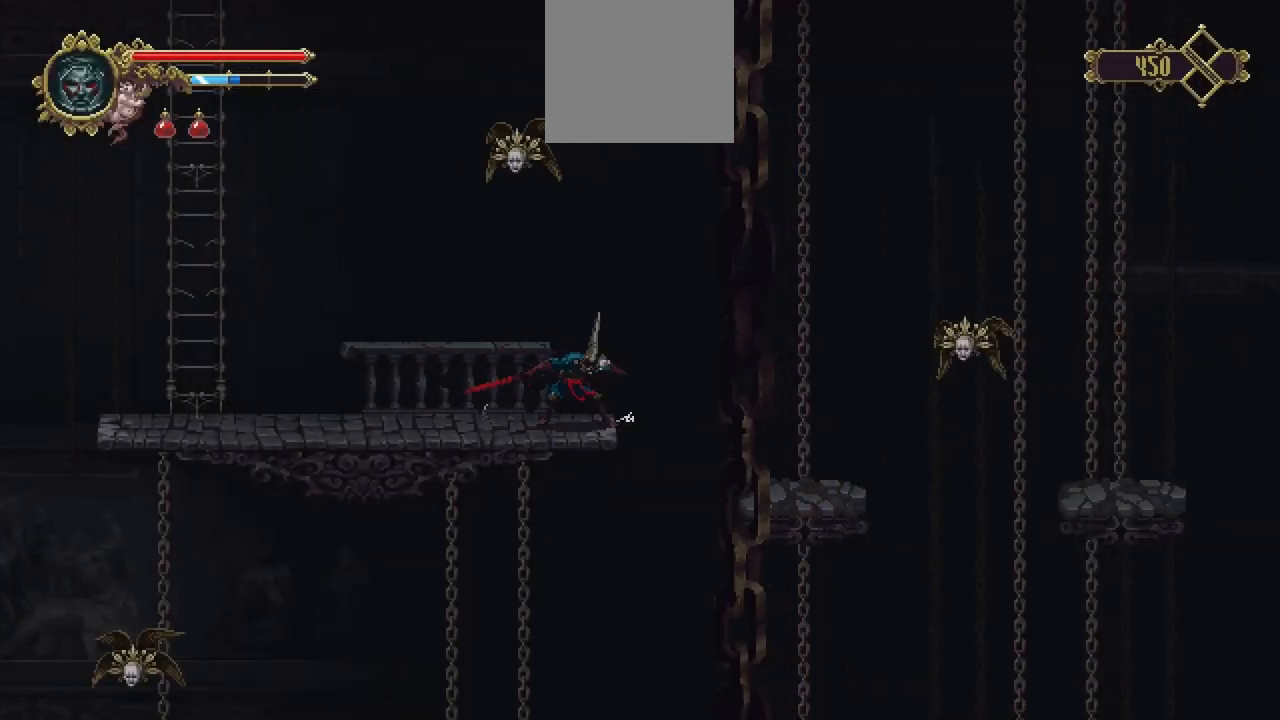
{"buttons": [], "left_stick": "center", "right_stick": "center", "events": [[333, "R1", "down"], [483, "R1", "up"]]}
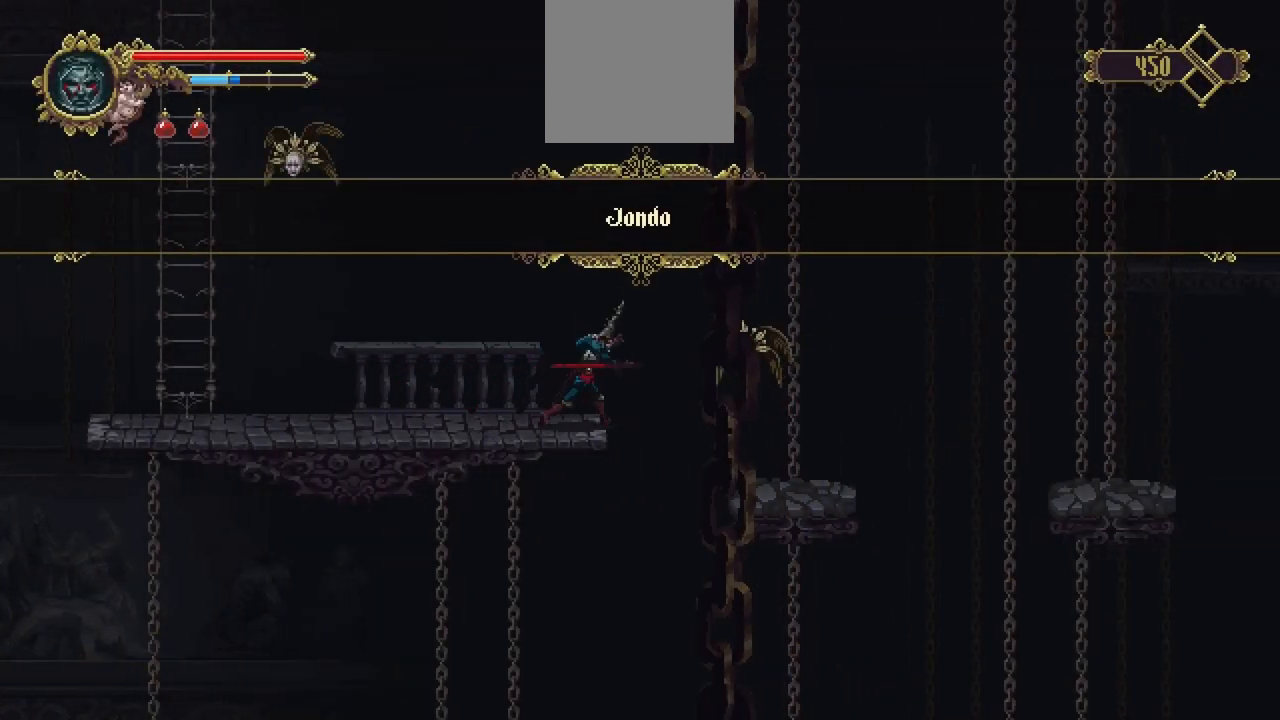
{"buttons": [], "left_stick": "right", "right_stick": "center", "events": [[450, "left_stick", "right"]]}
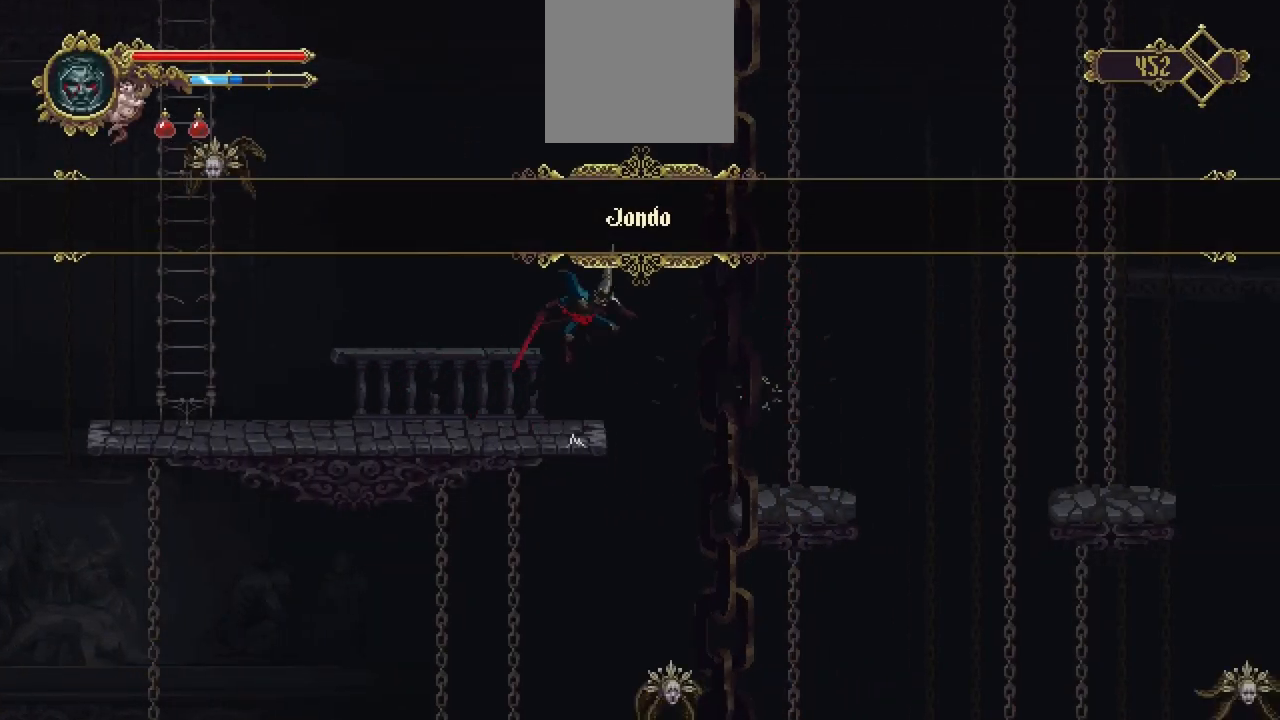
{"buttons": [], "left_stick": "right", "right_stick": "center", "events": []}
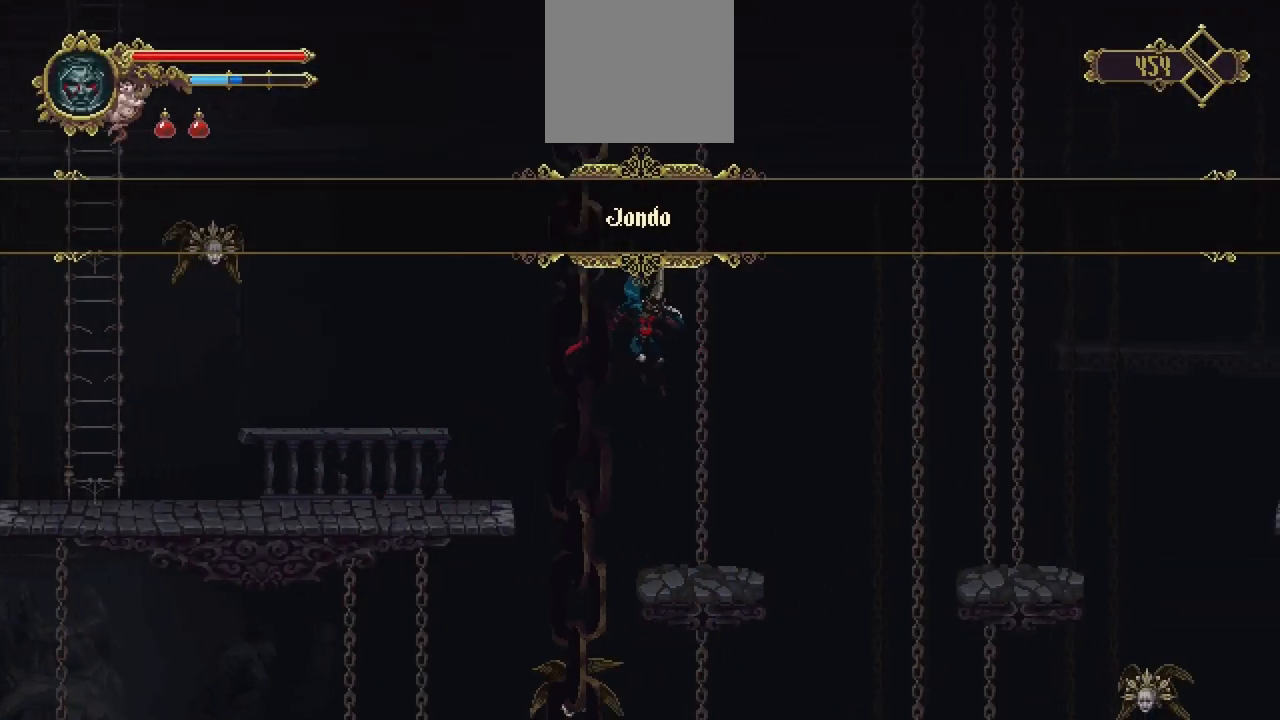
{"buttons": [], "left_stick": "right", "right_stick": "center", "events": [[50, "left_stick", "center"], [183, "left_stick", "right"]]}
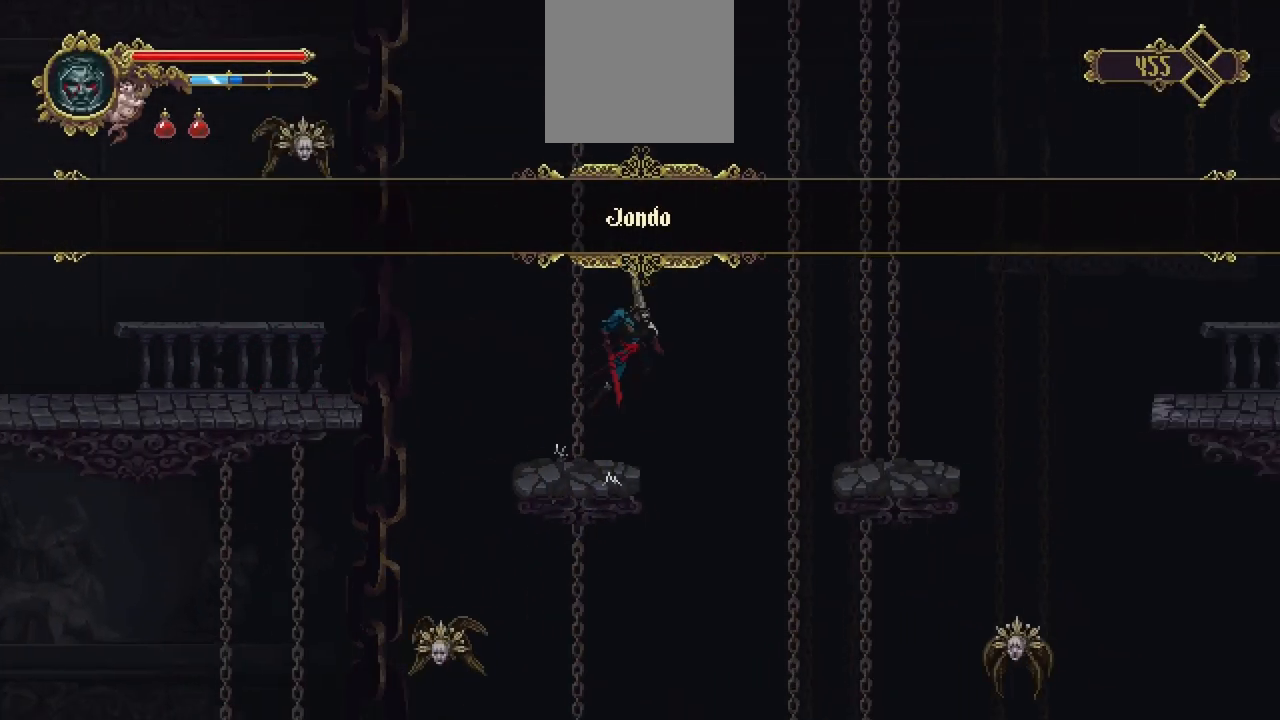
{"buttons": [], "left_stick": "right", "right_stick": "center", "events": []}
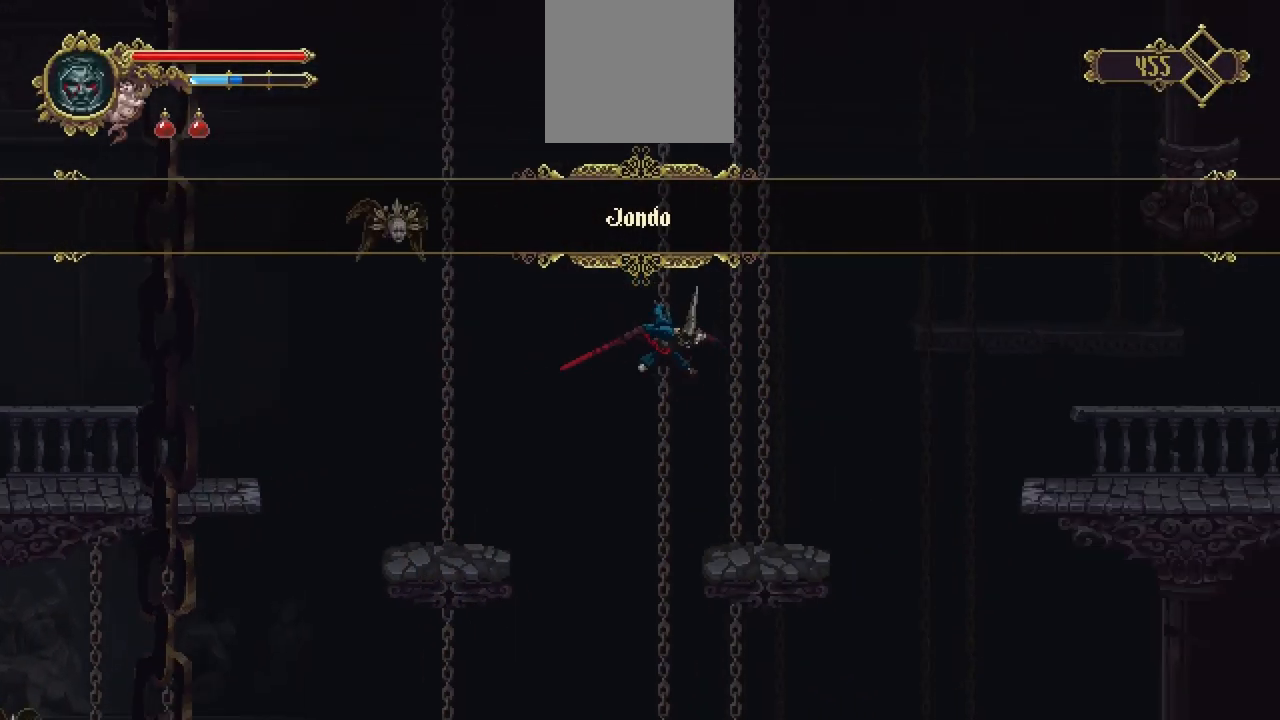
{"buttons": [], "left_stick": "right", "right_stick": "center", "events": []}
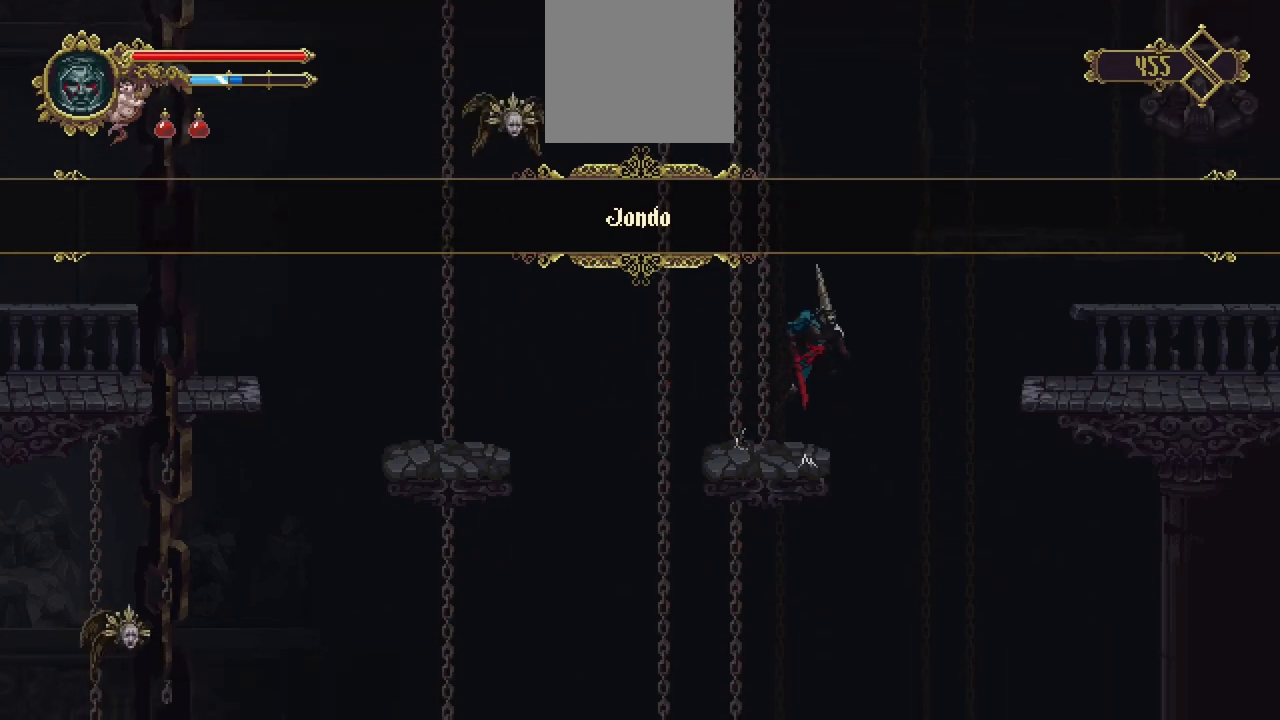
{"buttons": [], "left_stick": "right", "right_stick": "center", "events": []}
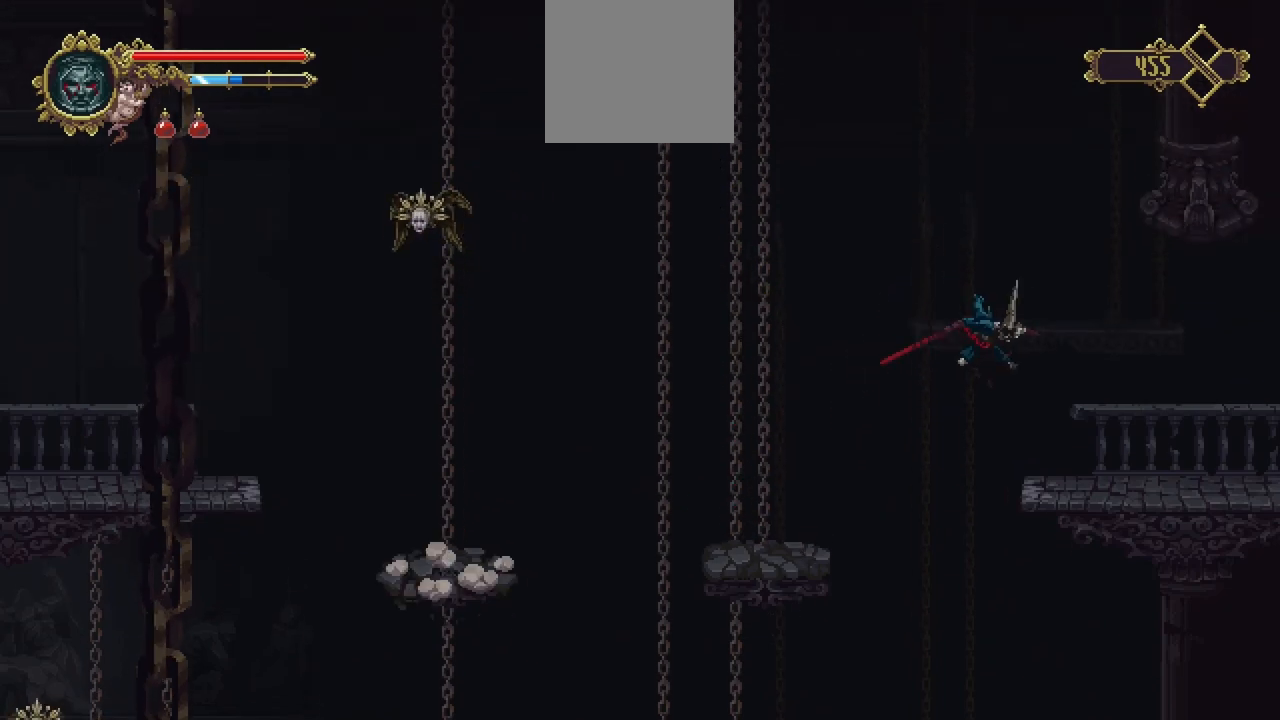
{"buttons": [], "left_stick": "down-right", "right_stick": "center", "events": [[117, "left_stick", "down-right"], [217, "X", "down"], [333, "X", "up"], [400, "X", "down"], [483, "X", "up"]]}
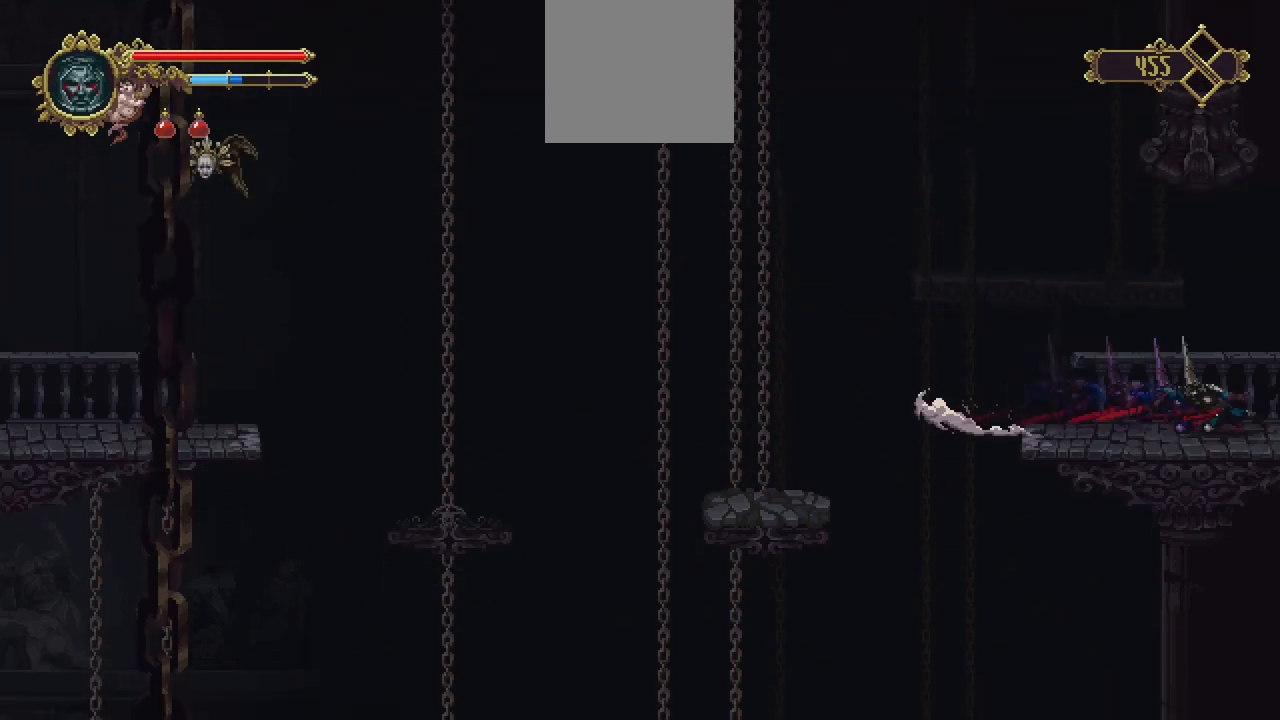
{"buttons": [], "left_stick": "right", "right_stick": "center", "events": [[267, "left_stick", "right"]]}
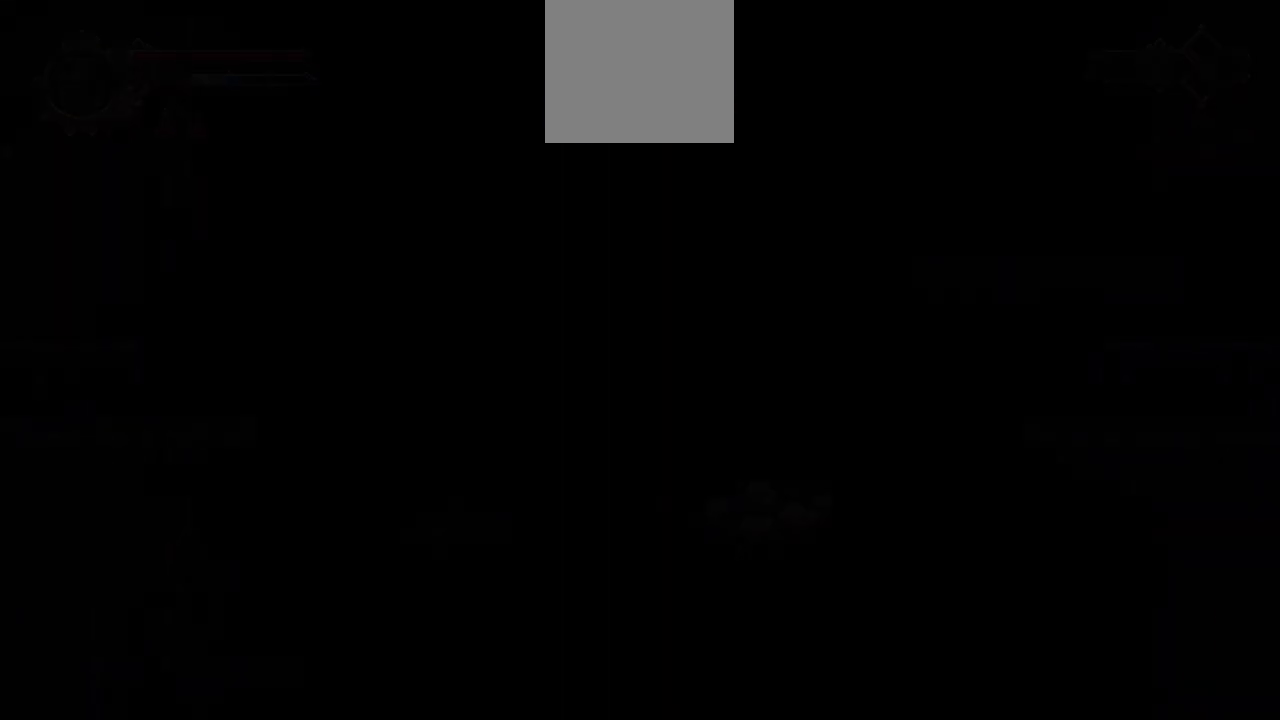
{"buttons": [], "left_stick": "right", "right_stick": "center", "events": []}
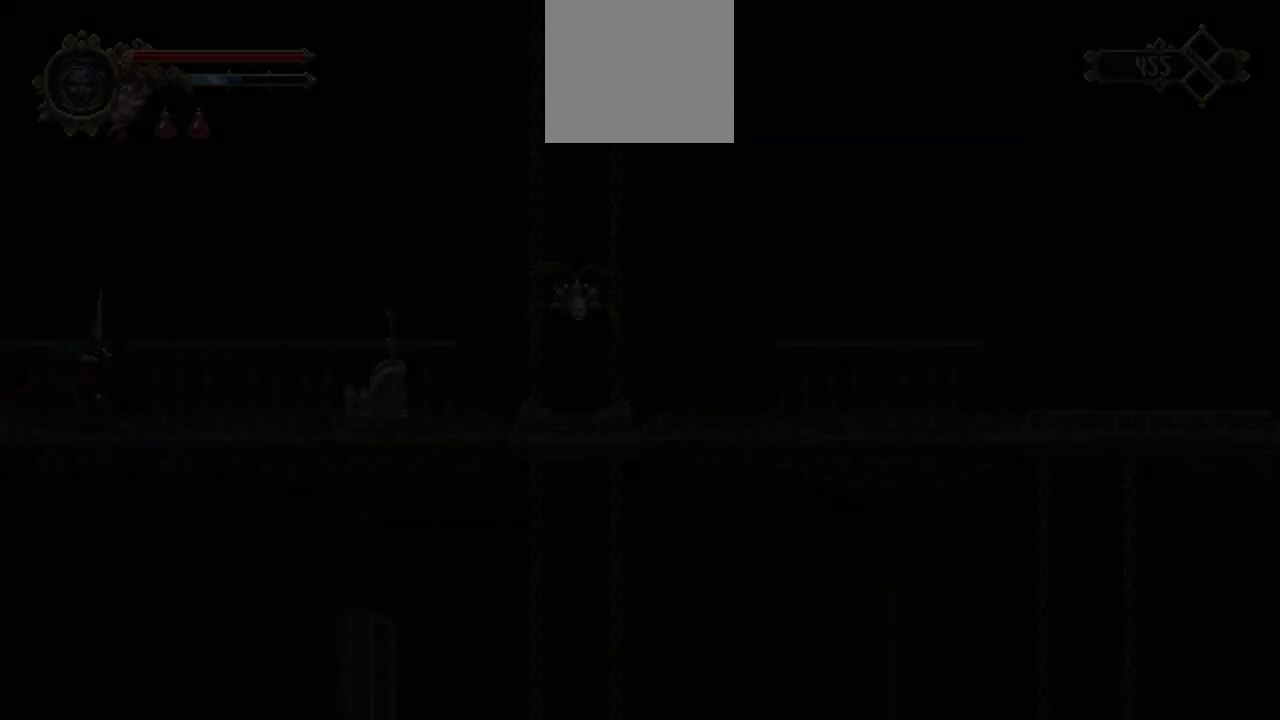
{"buttons": ["X"], "left_stick": "down-right", "right_stick": "center", "events": [[267, "X", "down"], [267, "left_stick", "down-right"]]}
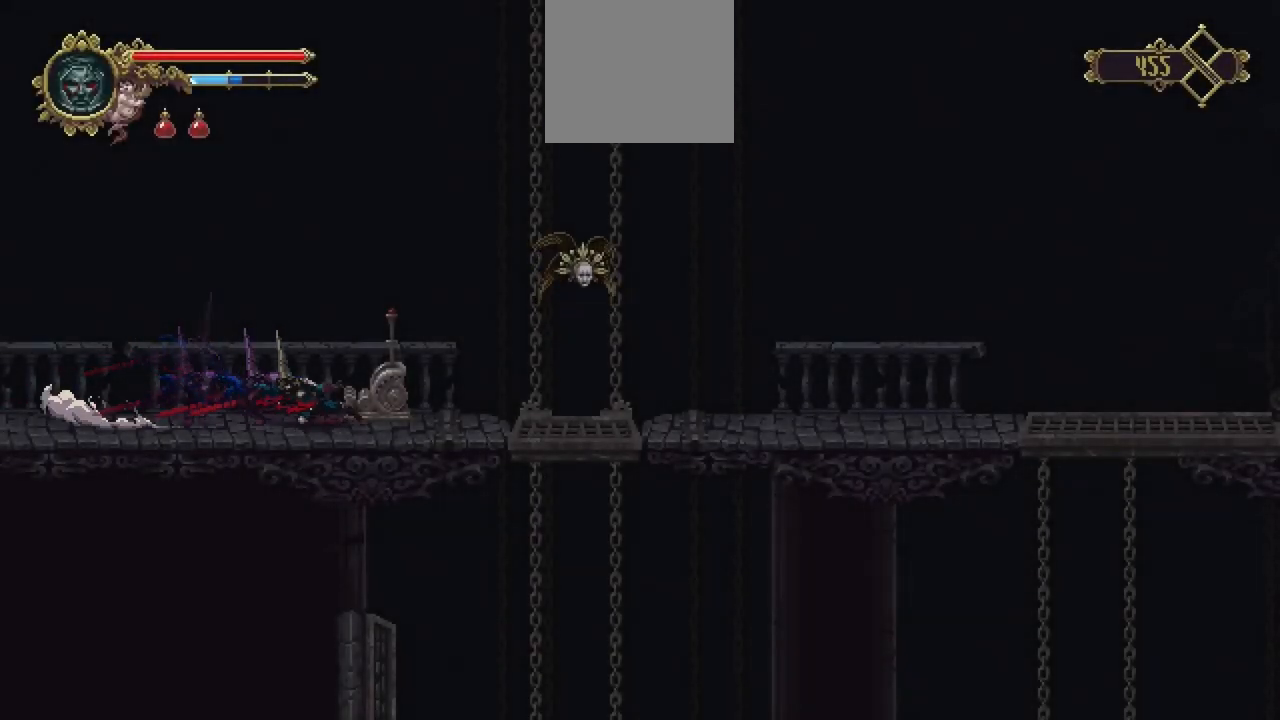
{"buttons": [], "left_stick": "right", "right_stick": "center", "events": [[117, "X", "up"], [117, "left_stick", "right"]]}
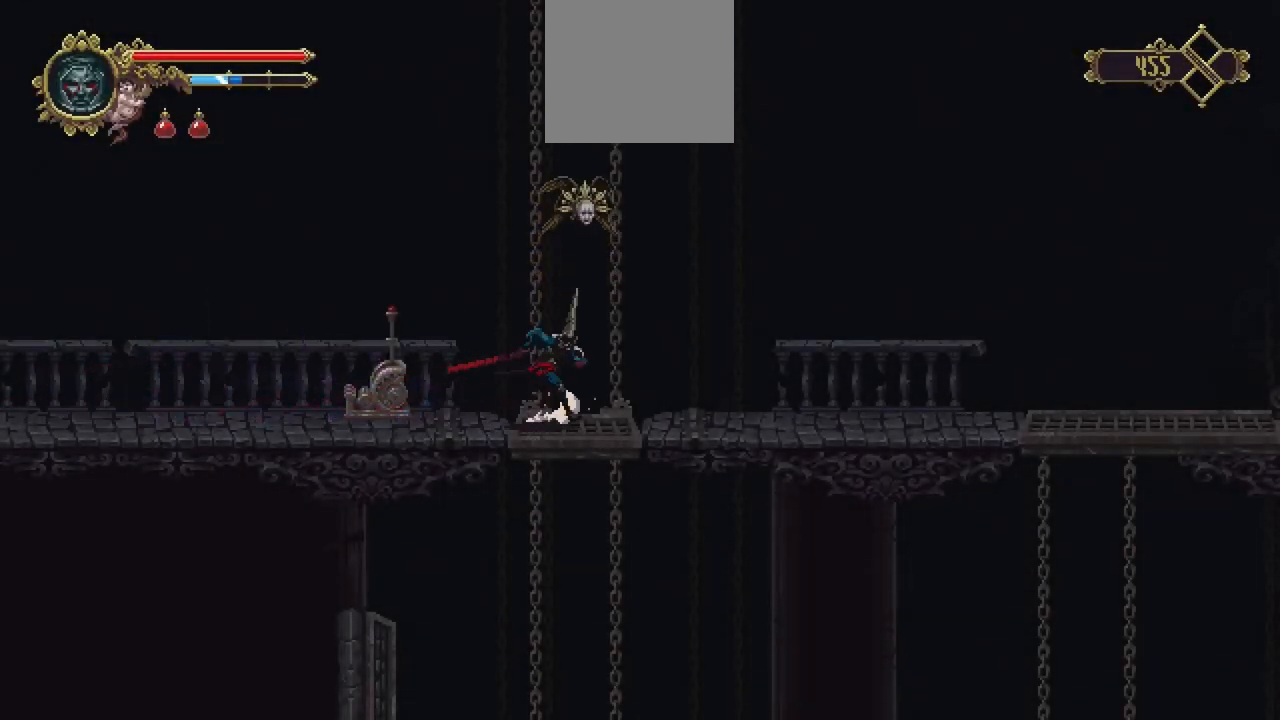
{"buttons": [], "left_stick": "center", "right_stick": "center", "events": [[50, "left_stick", "down"], [250, "left_stick", "center"]]}
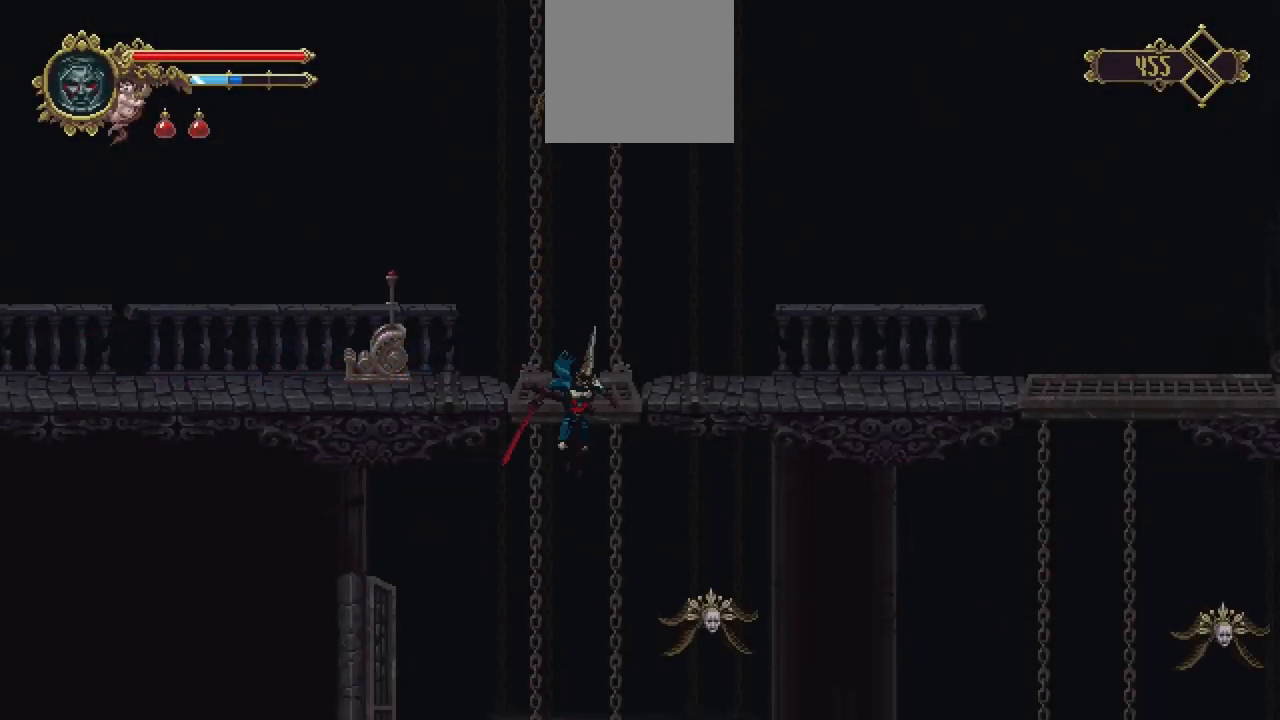
{"buttons": [], "left_stick": "center", "right_stick": "center", "events": []}
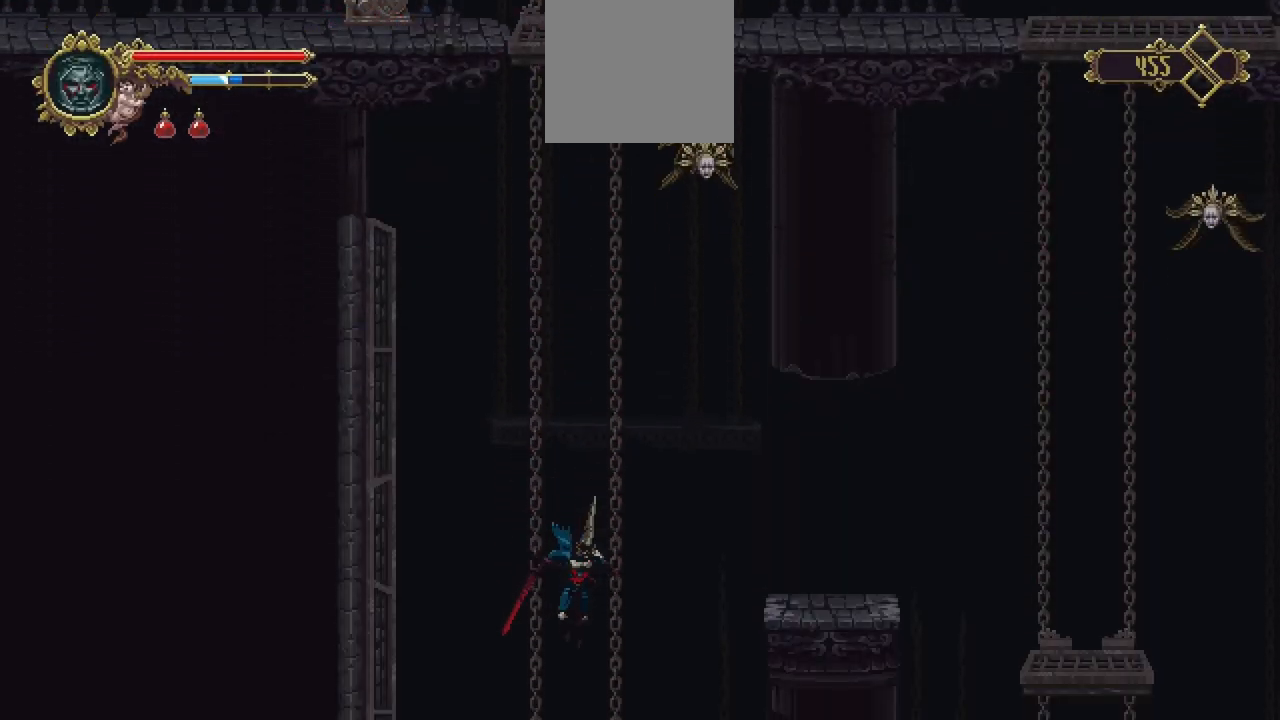
{"buttons": [], "left_stick": "center", "right_stick": "center", "events": []}
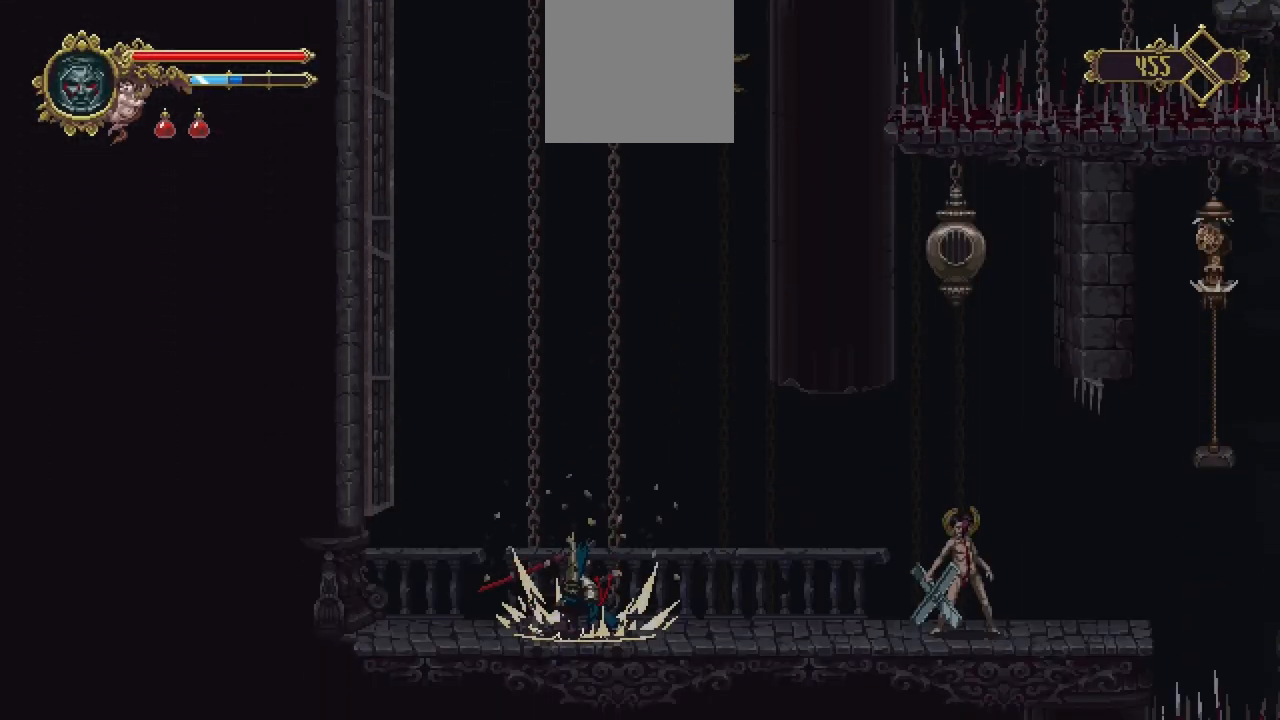
{"buttons": [], "left_stick": "down", "right_stick": "center", "events": [[317, "left_stick", "down"]]}
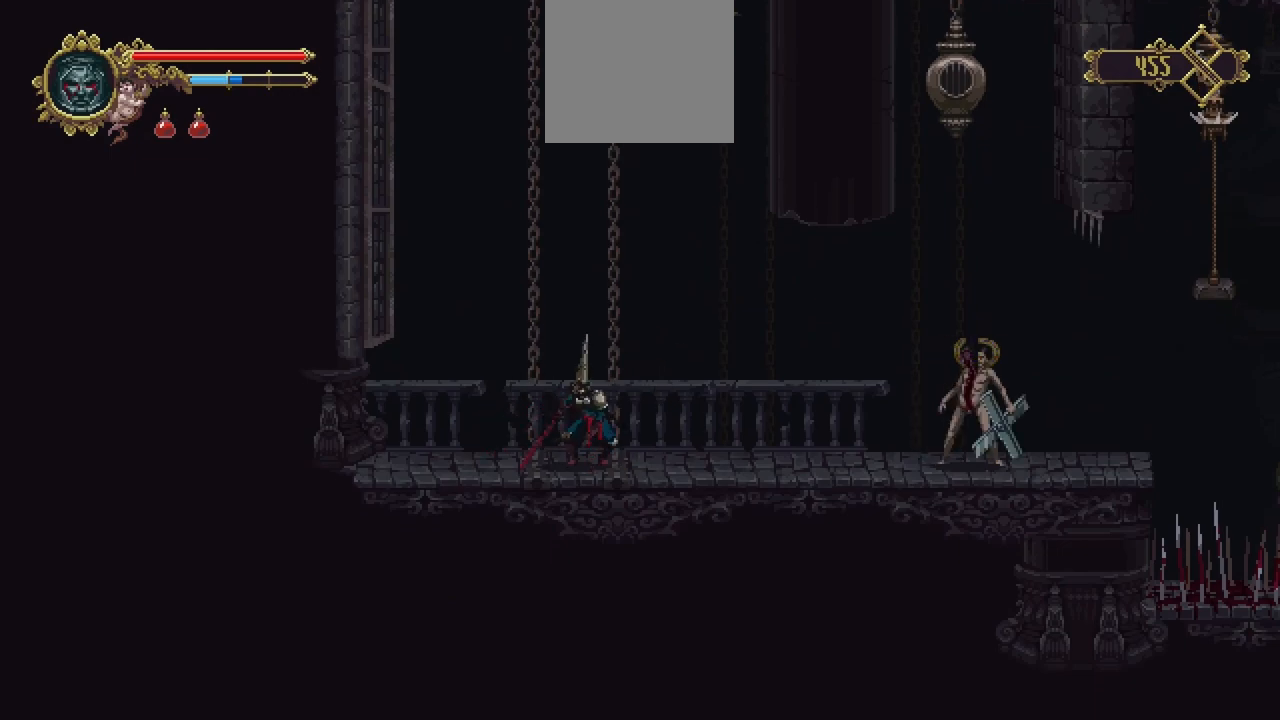
{"buttons": [], "left_stick": "down", "right_stick": "center", "events": []}
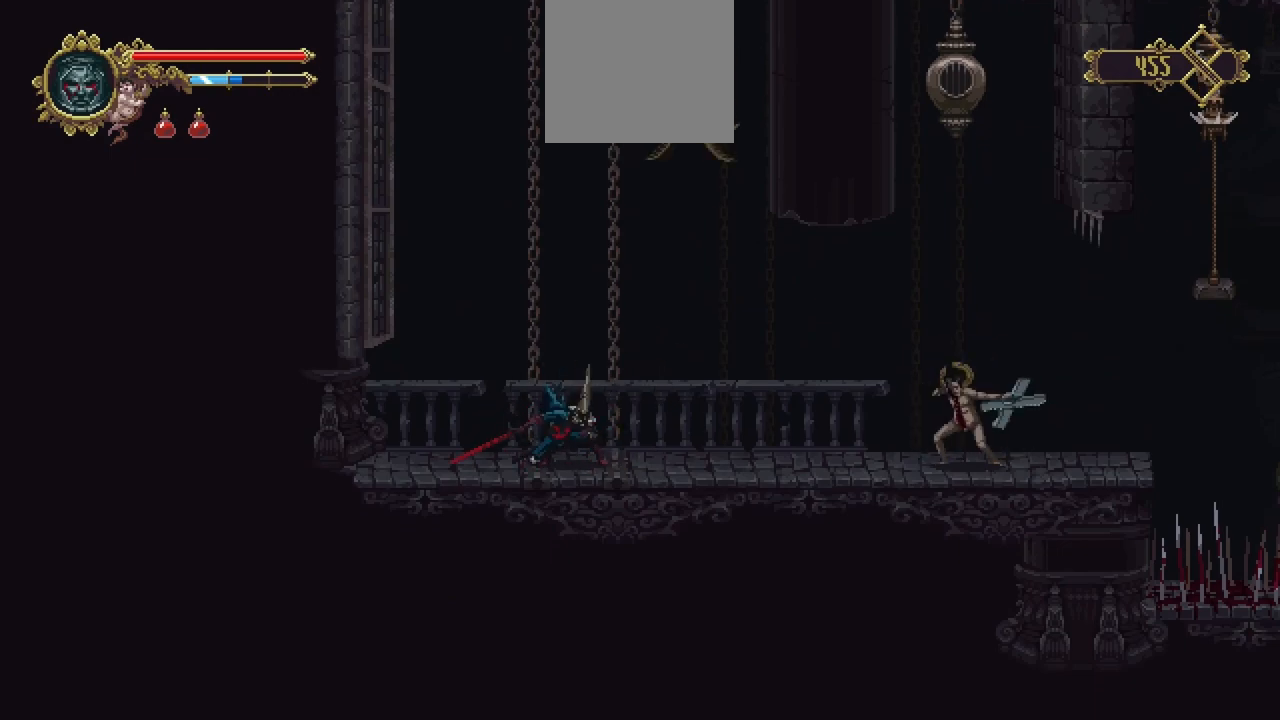
{"buttons": [], "left_stick": "down", "right_stick": "center", "events": [[283, "R1", "down"], [450, "R1", "up"]]}
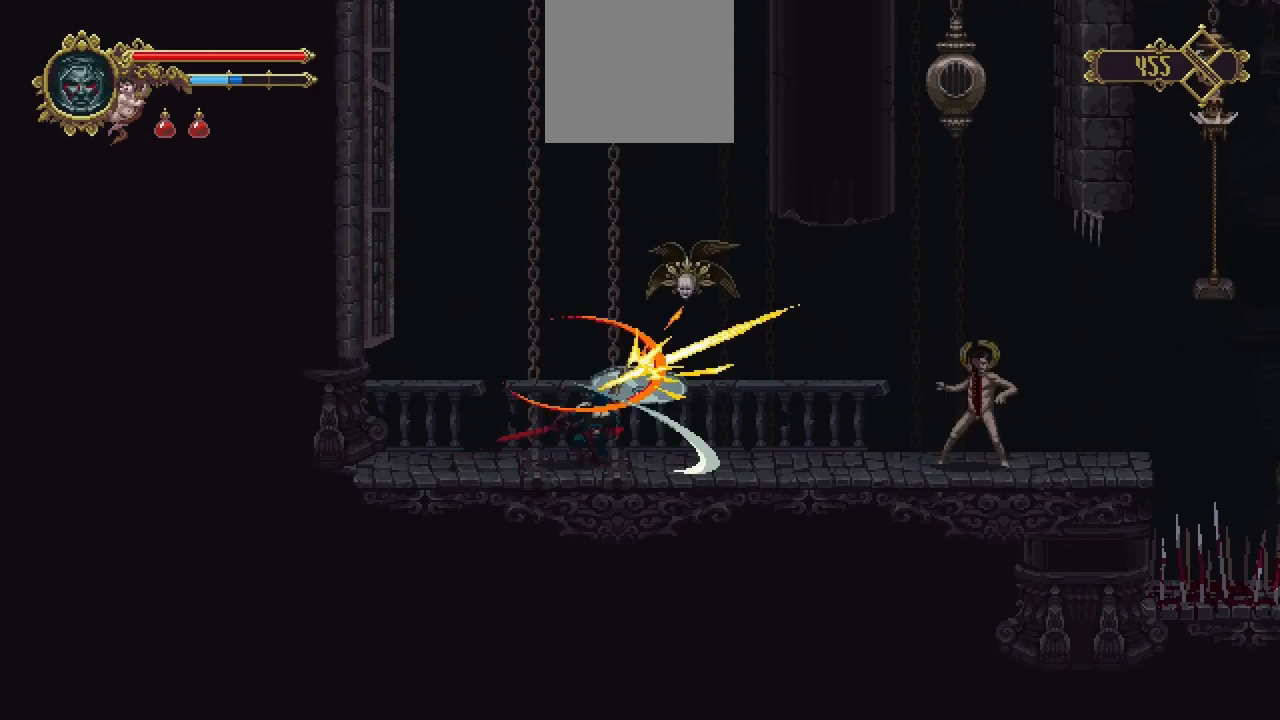
{"buttons": [], "left_stick": "center", "right_stick": "center", "events": [[400, "left_stick", "center"]]}
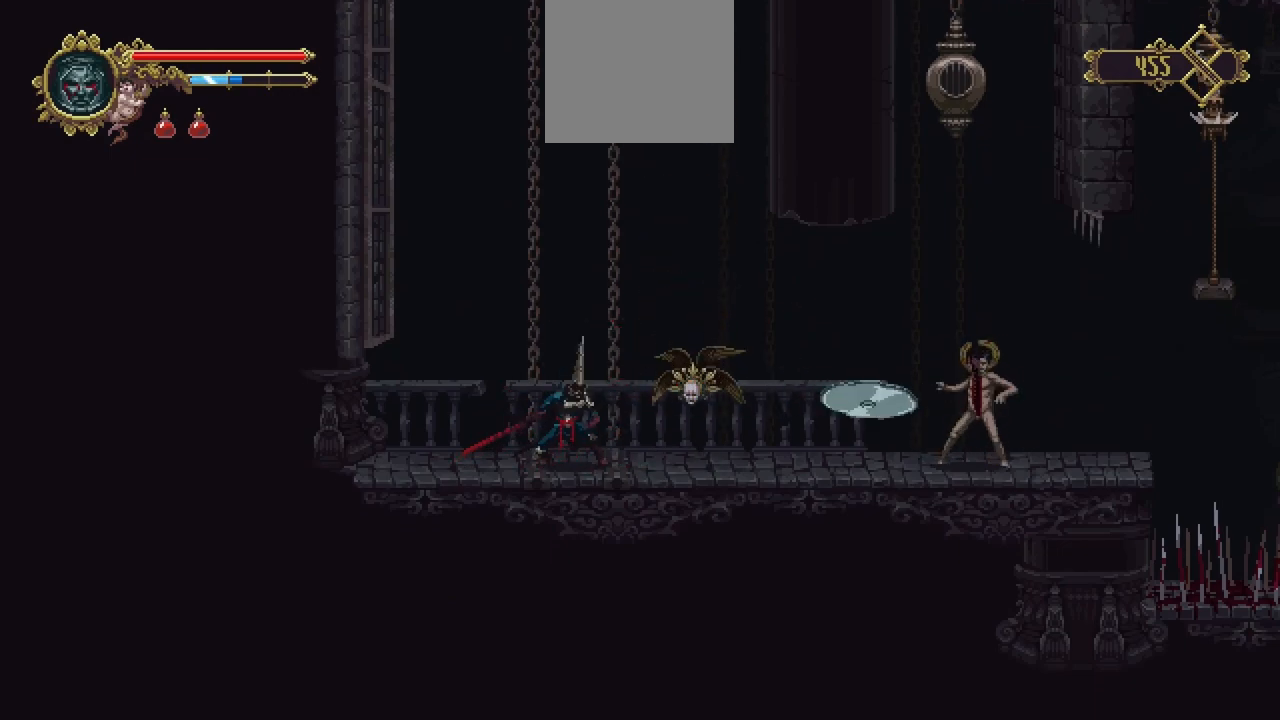
{"buttons": [], "left_stick": "center", "right_stick": "center", "events": []}
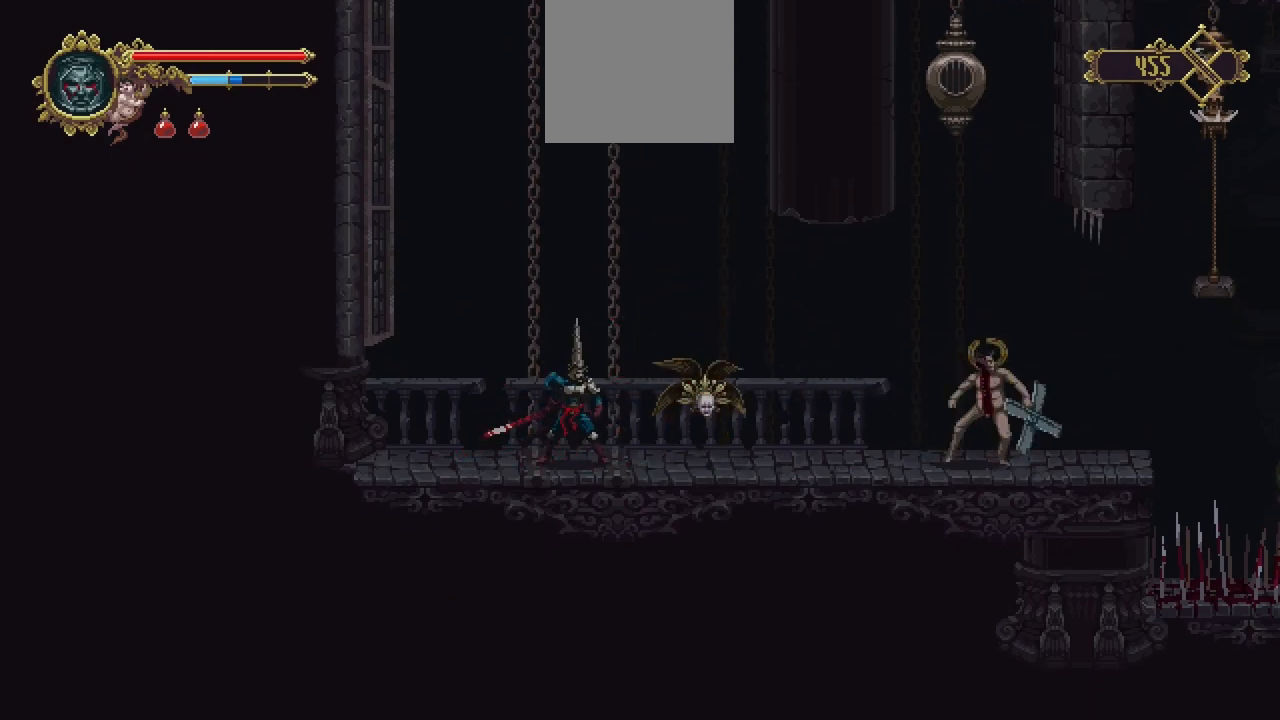
{"buttons": [], "left_stick": "right", "right_stick": "center", "events": [[183, "left_stick", "right"]]}
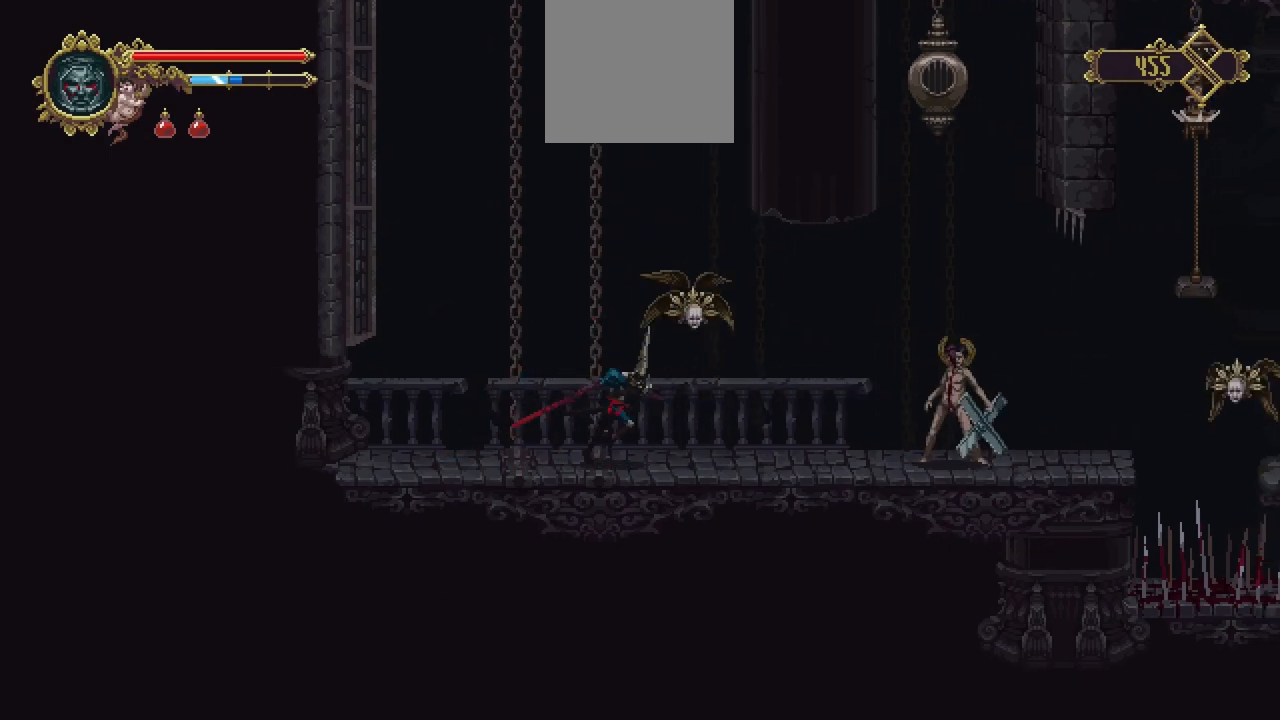
{"buttons": ["R1"], "left_stick": "right", "right_stick": "center", "events": [[467, "R1", "down"]]}
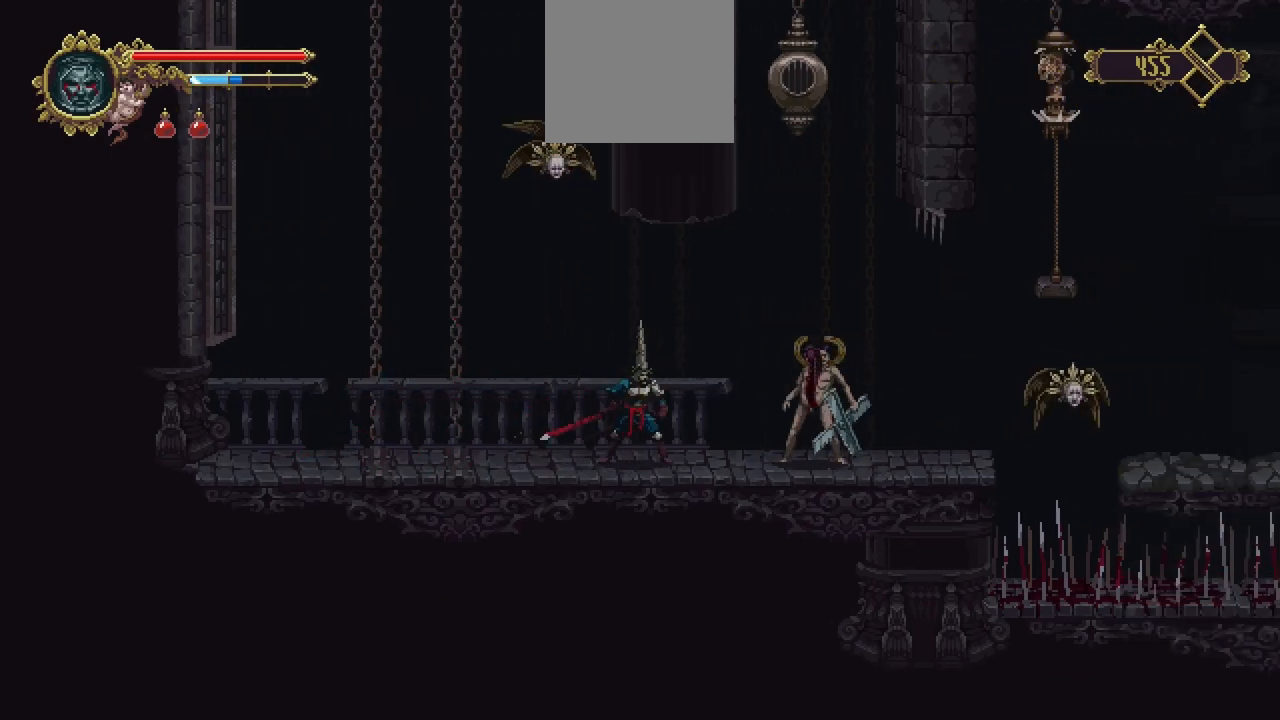
{"buttons": [], "left_stick": "center", "right_stick": "center", "events": [[67, "left_stick", "center"], [117, "R1", "up"], [367, "R1", "down"], [500, "R1", "up"]]}